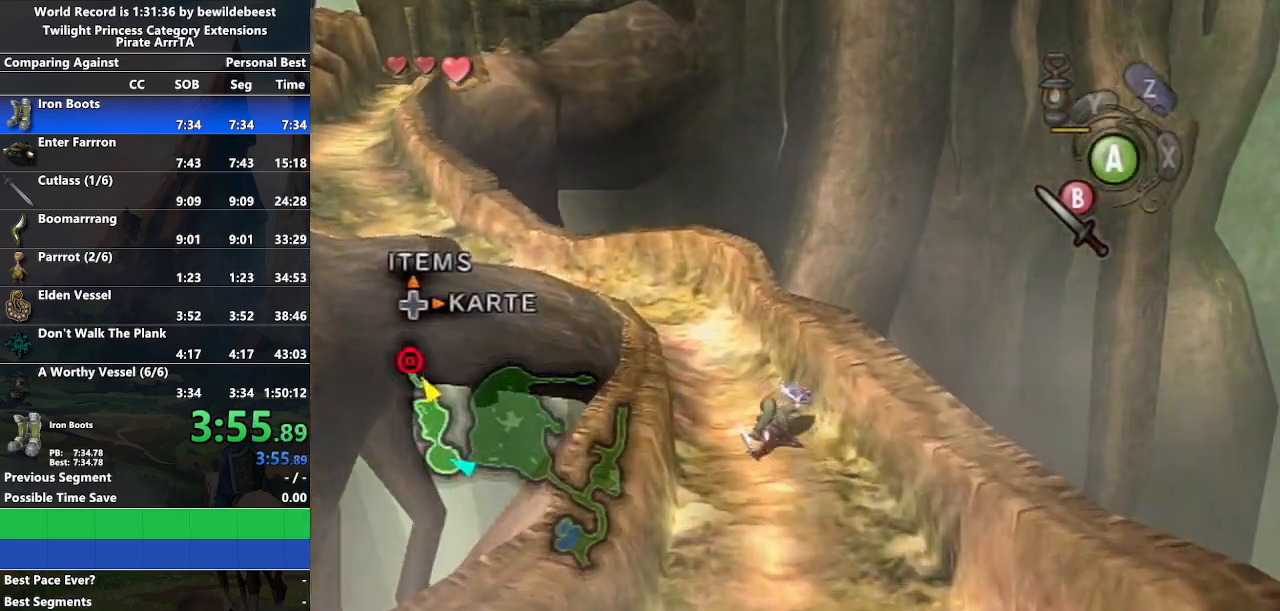
Gameplay with a controller (Nintendo layout); each line is a JSON object with the inputs held at the frame after it. "events" lists button and stick changes between this image and that frame as [ms after this image, input, new state], when the widget could be followed in between. Not read: L3 R3.
{"buttons": [], "left_stick": "up-left", "right_stick": "center", "events": [[183, "A", "down"], [233, "A", "up"], [300, "A", "down"], [417, "A", "up"]]}
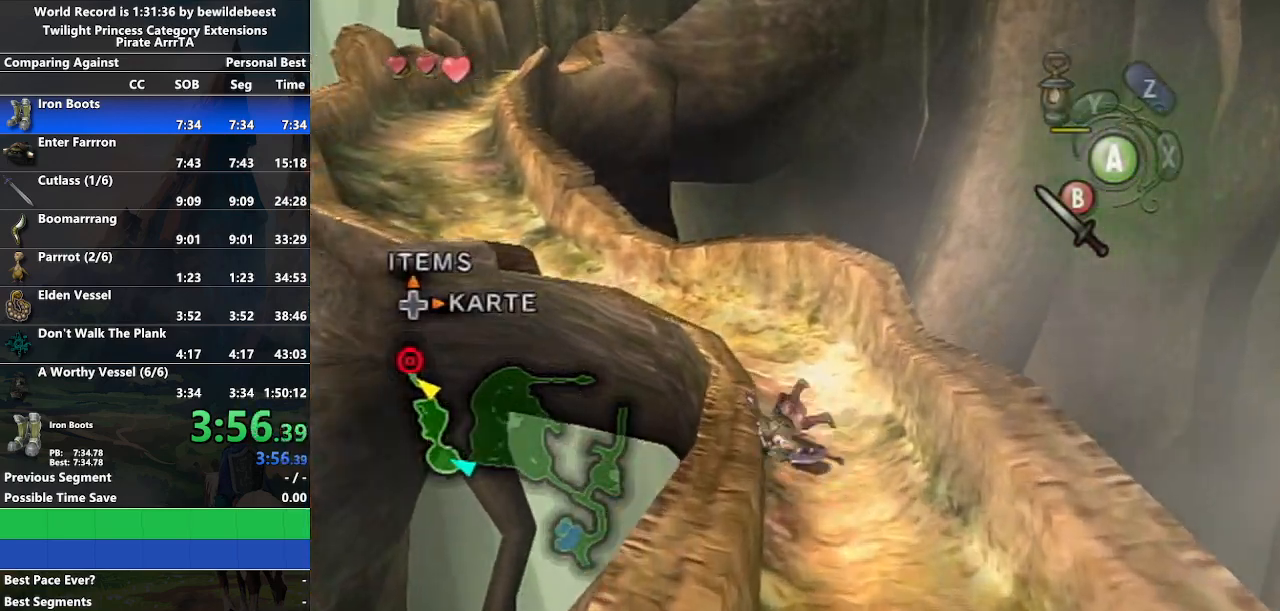
{"buttons": ["A"], "left_stick": "up-left", "right_stick": "center", "events": [[367, "A", "down"], [433, "A", "up"], [467, "A", "down"]]}
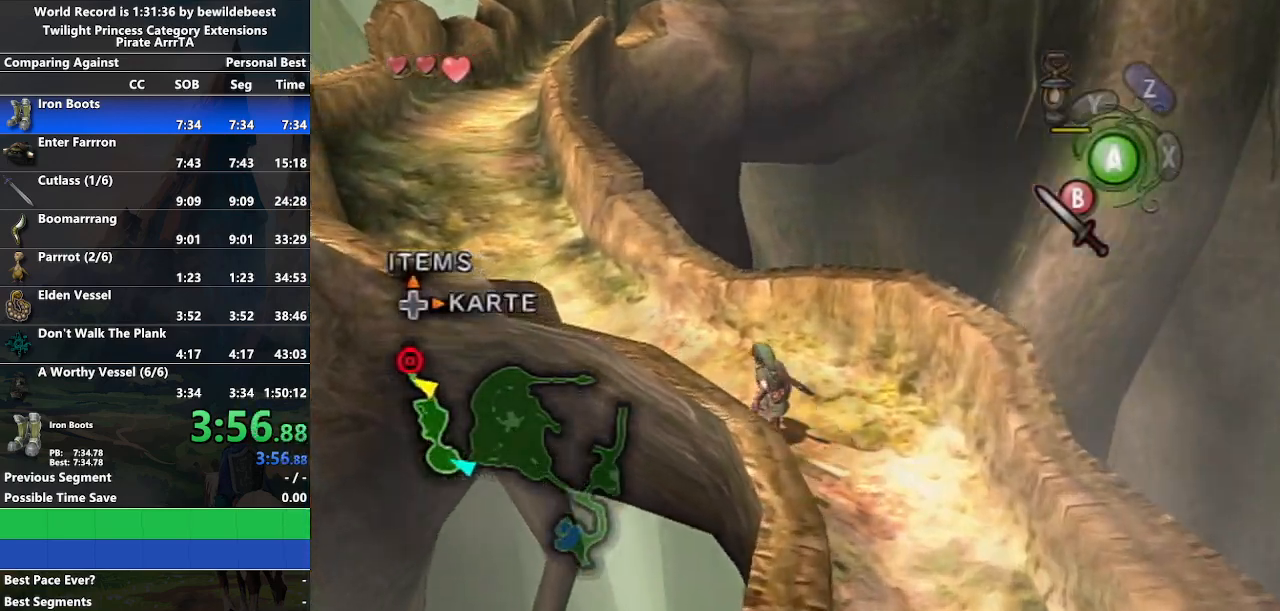
{"buttons": [], "left_stick": "up-left", "right_stick": "center", "events": [[100, "A", "up"]]}
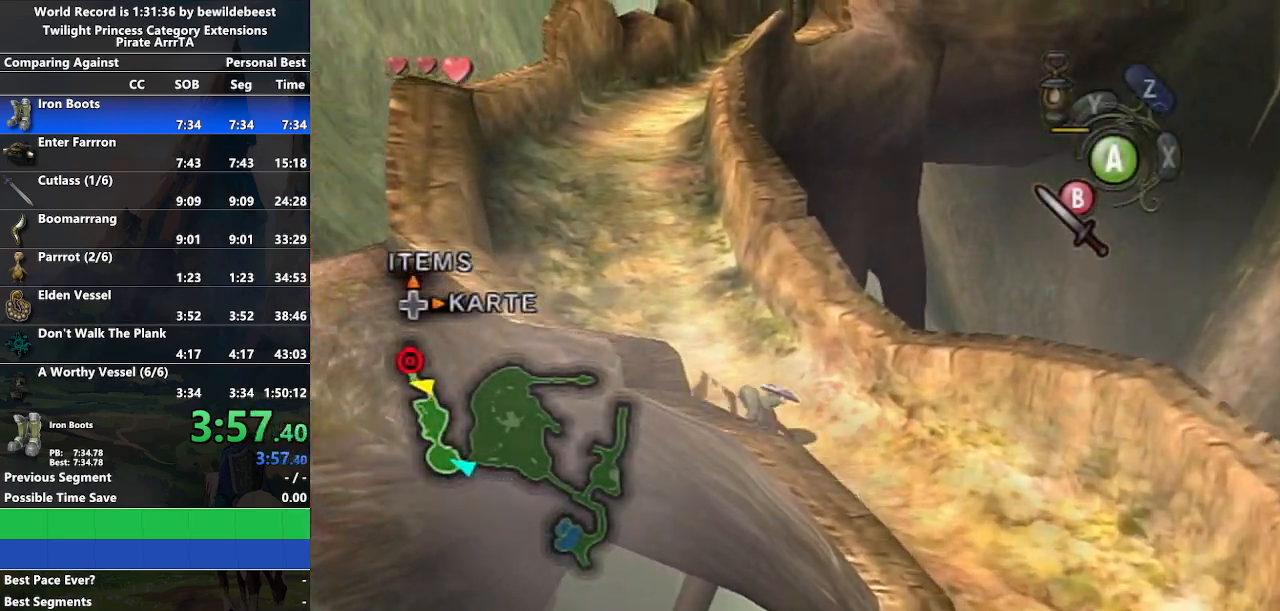
{"buttons": [], "left_stick": "up", "right_stick": "center", "events": [[17, "A", "down"], [83, "A", "up"], [150, "left_stick", "up"], [167, "A", "down"], [267, "A", "up"]]}
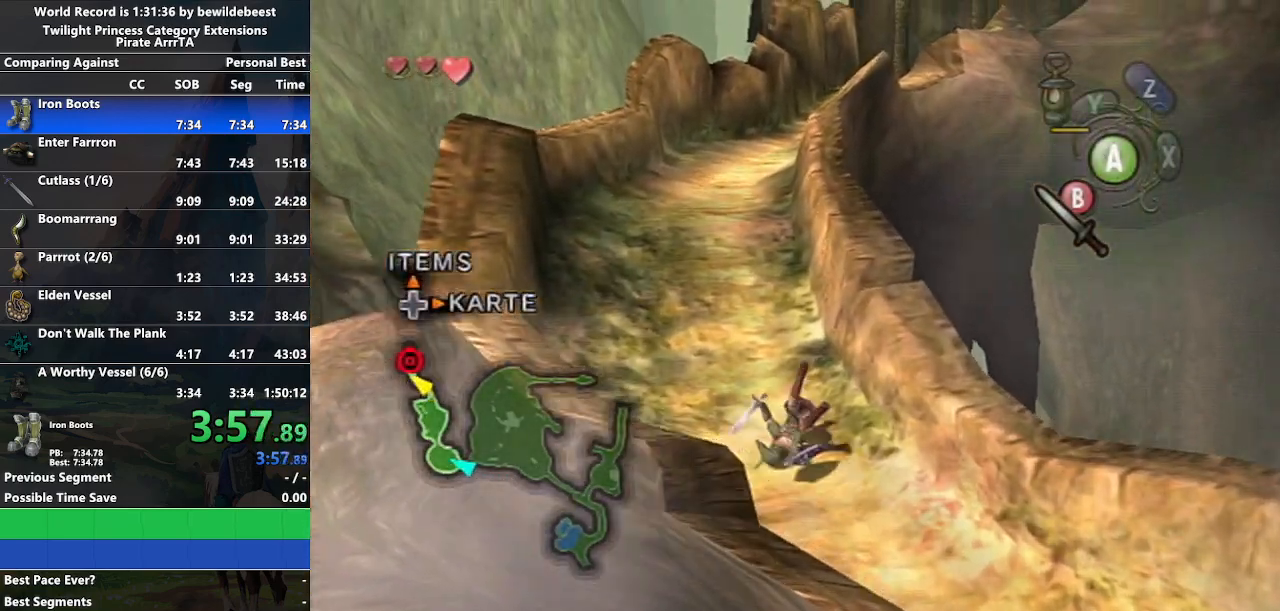
{"buttons": ["A"], "left_stick": "up", "right_stick": "center", "events": [[283, "A", "down"], [317, "A", "up"], [400, "A", "down"]]}
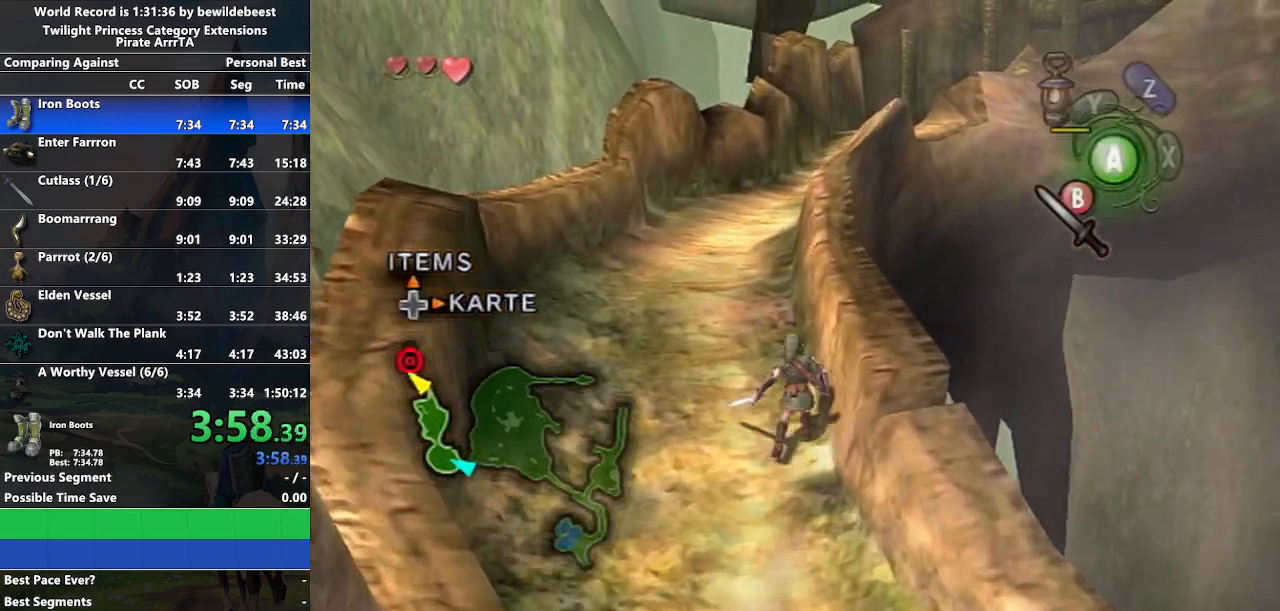
{"buttons": [], "left_stick": "up", "right_stick": "center", "events": [[17, "A", "up"]]}
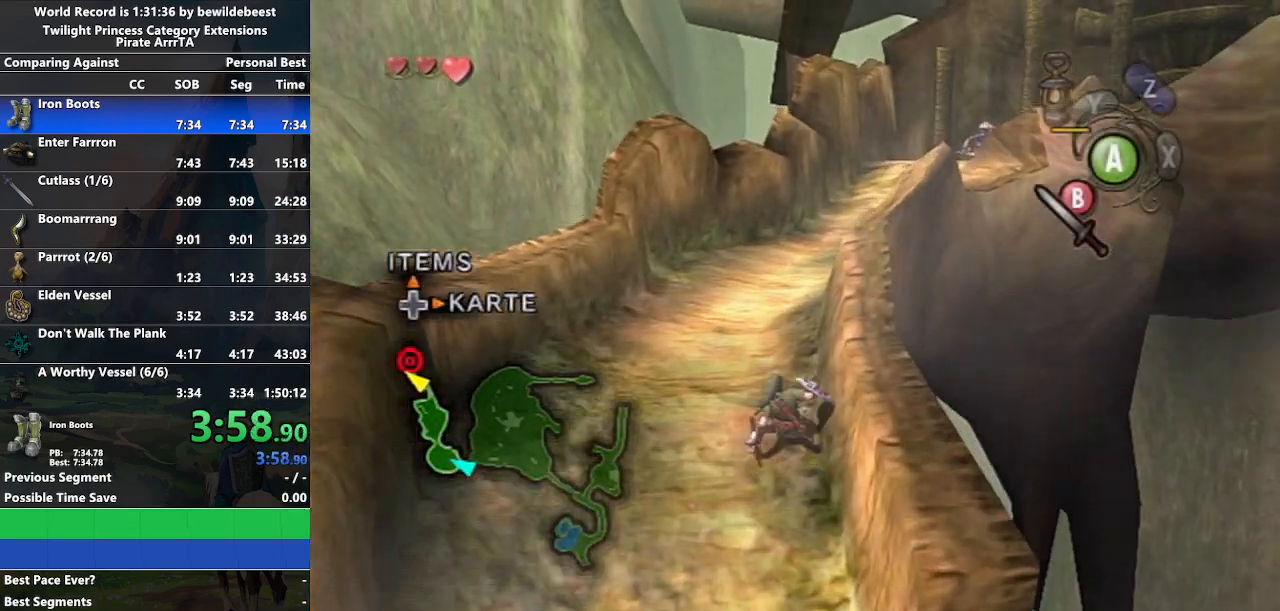
{"buttons": [], "left_stick": "up", "right_stick": "center", "events": [[67, "A", "down"], [150, "A", "up"], [200, "A", "down"], [350, "A", "up"]]}
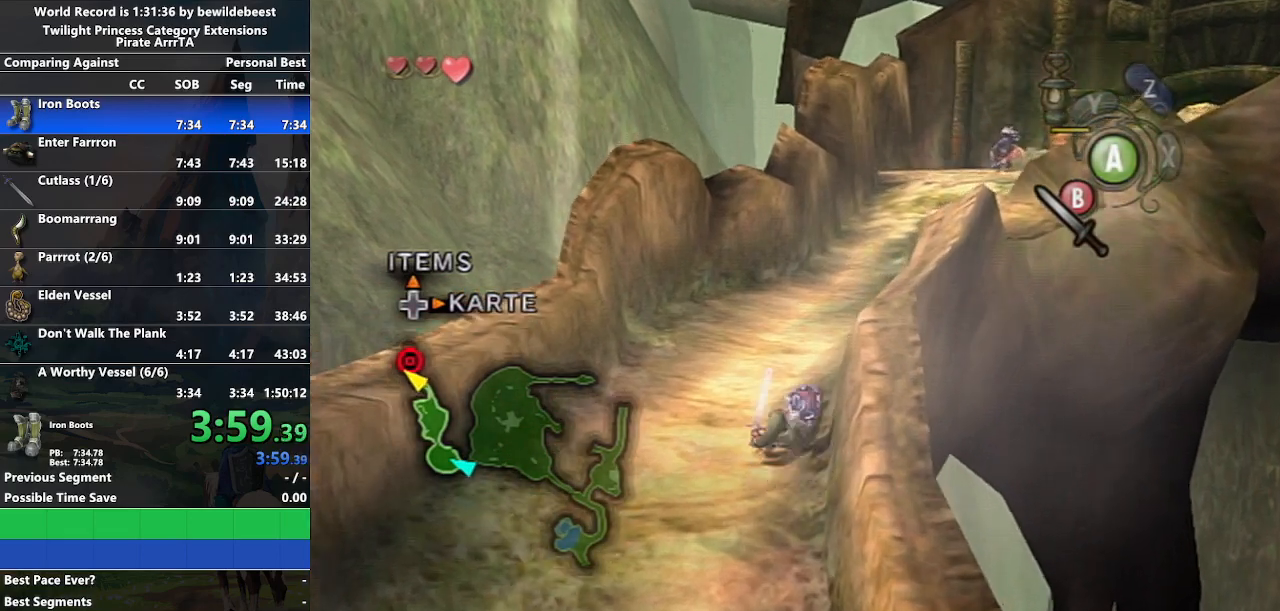
{"buttons": ["A"], "left_stick": "up", "right_stick": "center", "events": [[283, "A", "down"], [317, "A", "up"], [417, "A", "down"]]}
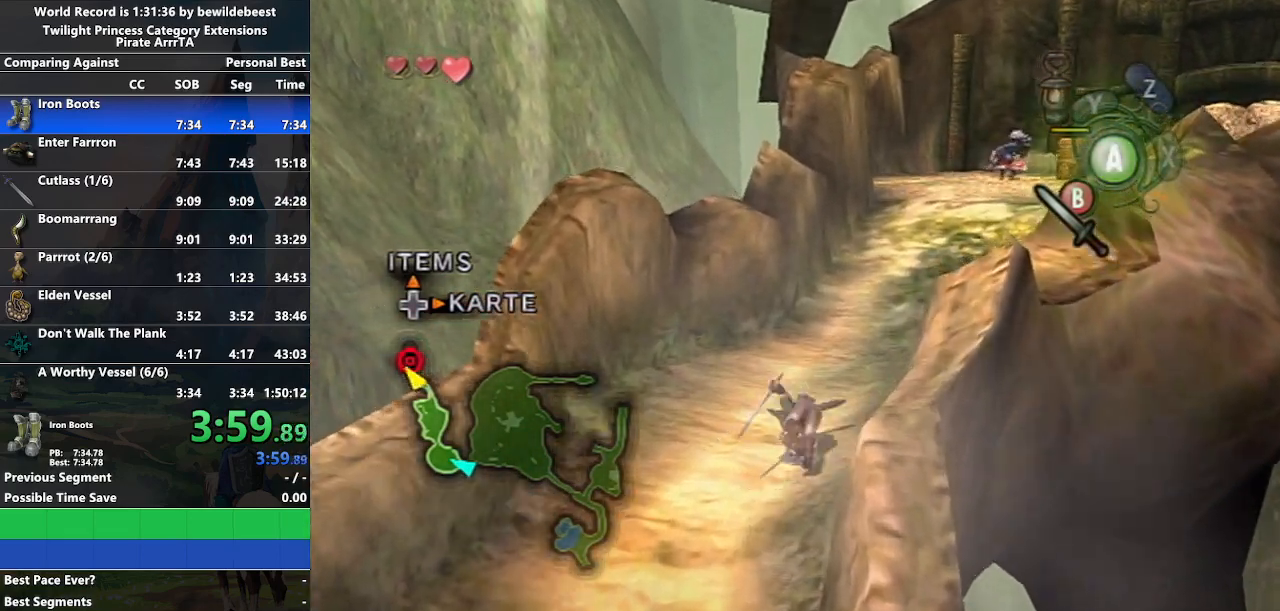
{"buttons": [], "left_stick": "up", "right_stick": "center", "events": [[17, "A", "up"], [450, "A", "down"], [483, "A", "up"]]}
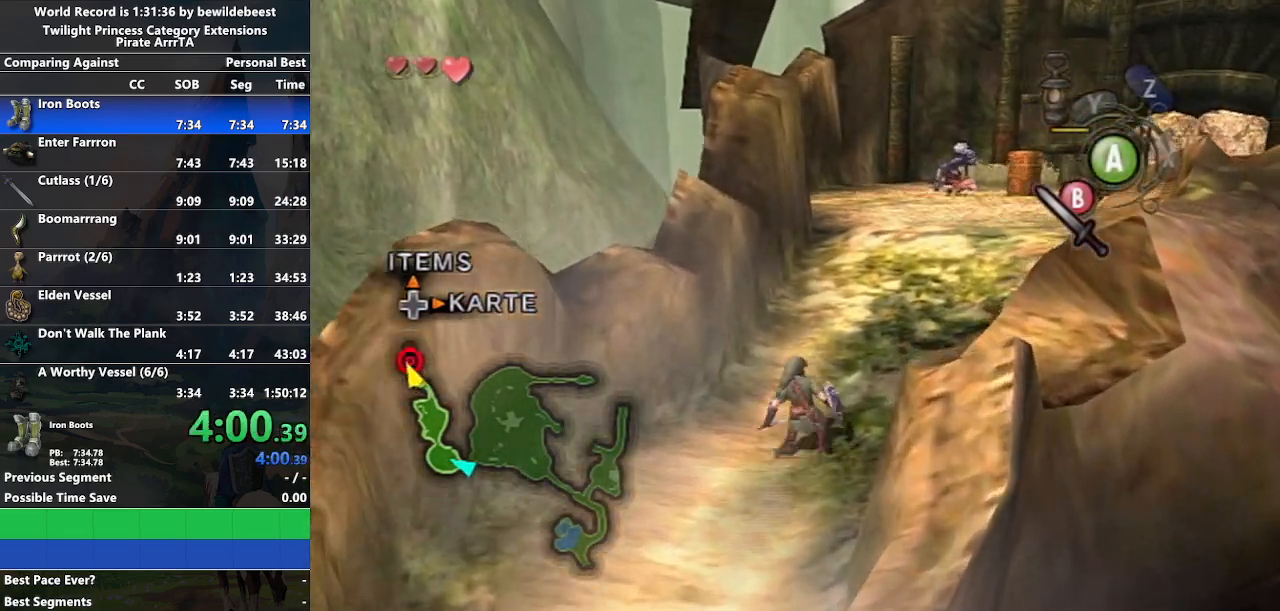
{"buttons": [], "left_stick": "up", "right_stick": "center", "events": [[50, "A", "down"], [217, "A", "up"]]}
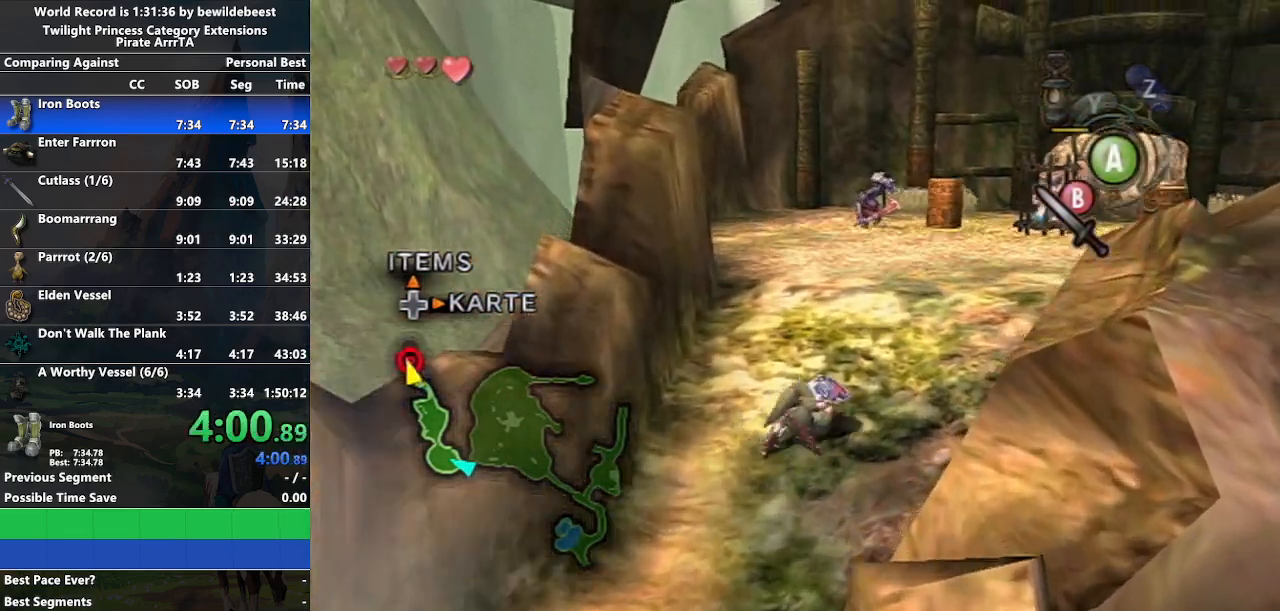
{"buttons": [], "left_stick": "up", "right_stick": "center", "events": [[133, "A", "down"], [217, "A", "up"]]}
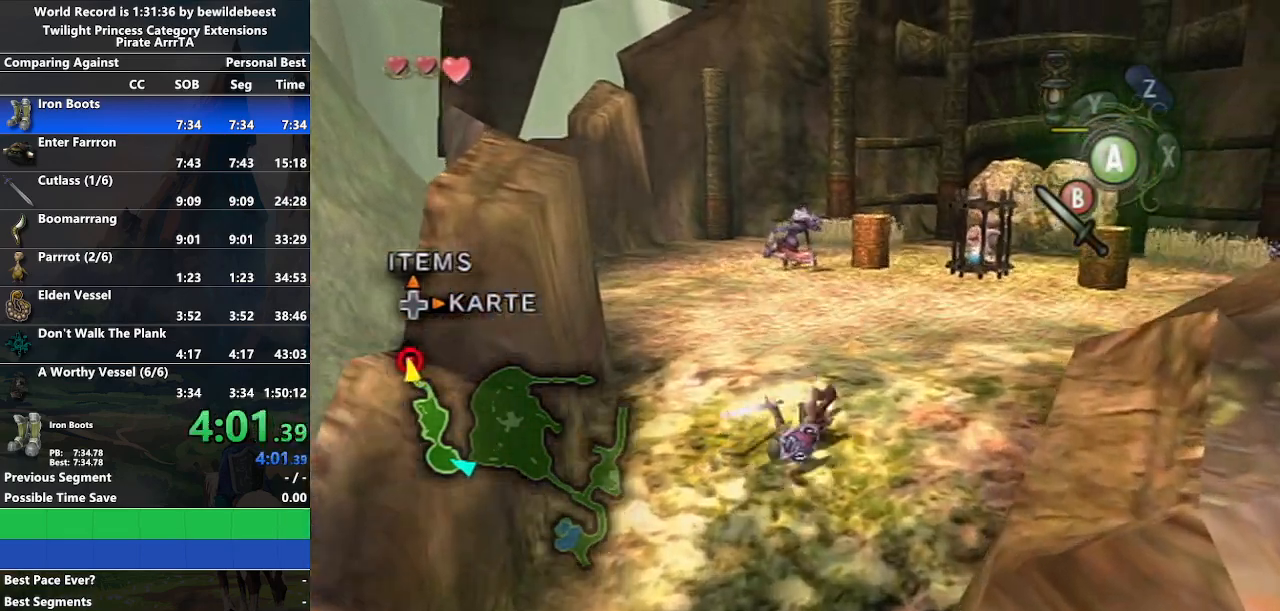
{"buttons": [], "left_stick": "center", "right_stick": "center", "events": [[417, "left_stick", "center"]]}
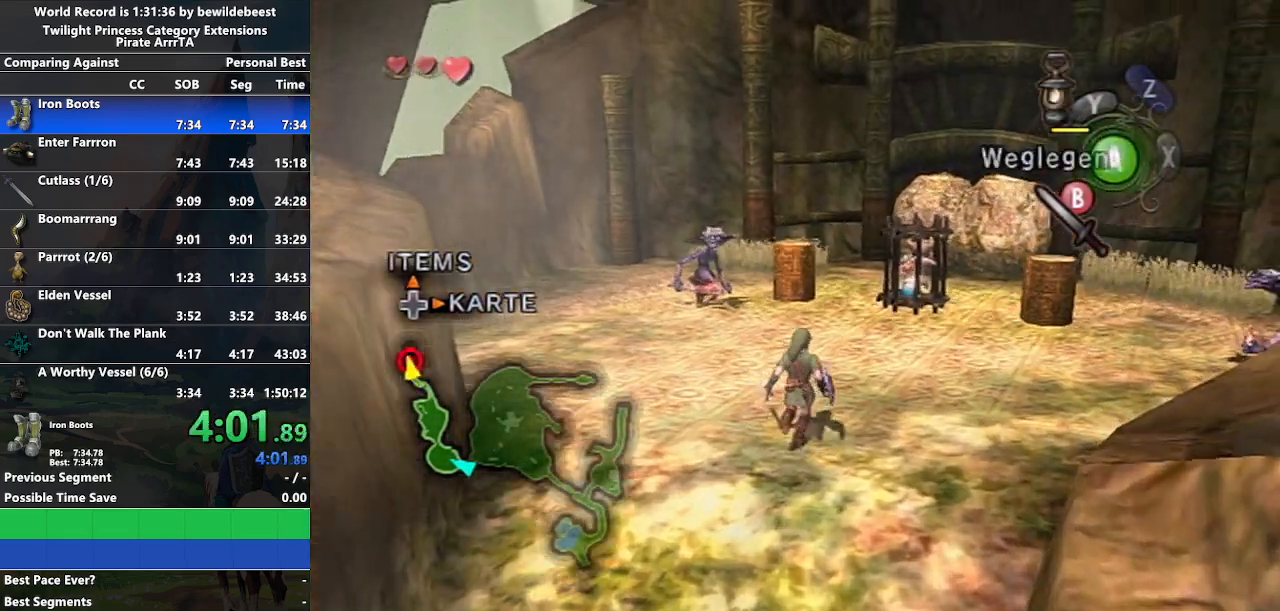
{"buttons": [], "left_stick": "center", "right_stick": "center", "events": [[367, "left_stick", "up-right"], [467, "left_stick", "center"]]}
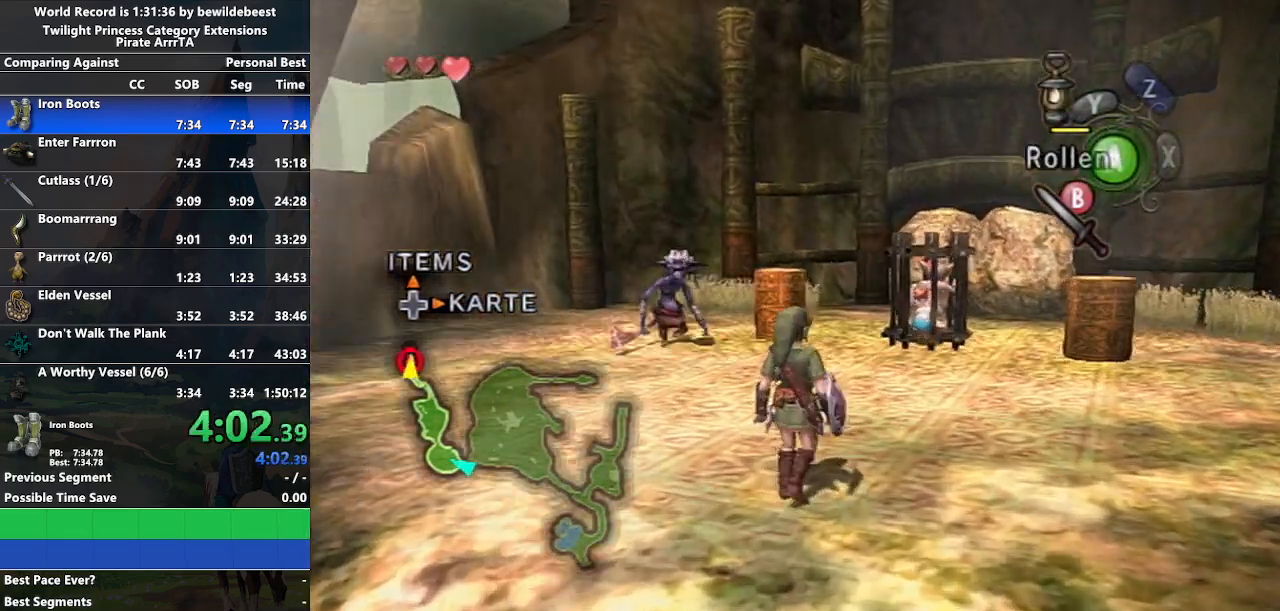
{"buttons": [], "left_stick": "center", "right_stick": "center", "events": [[250, "right_stick", "left"], [417, "right_stick", "center"]]}
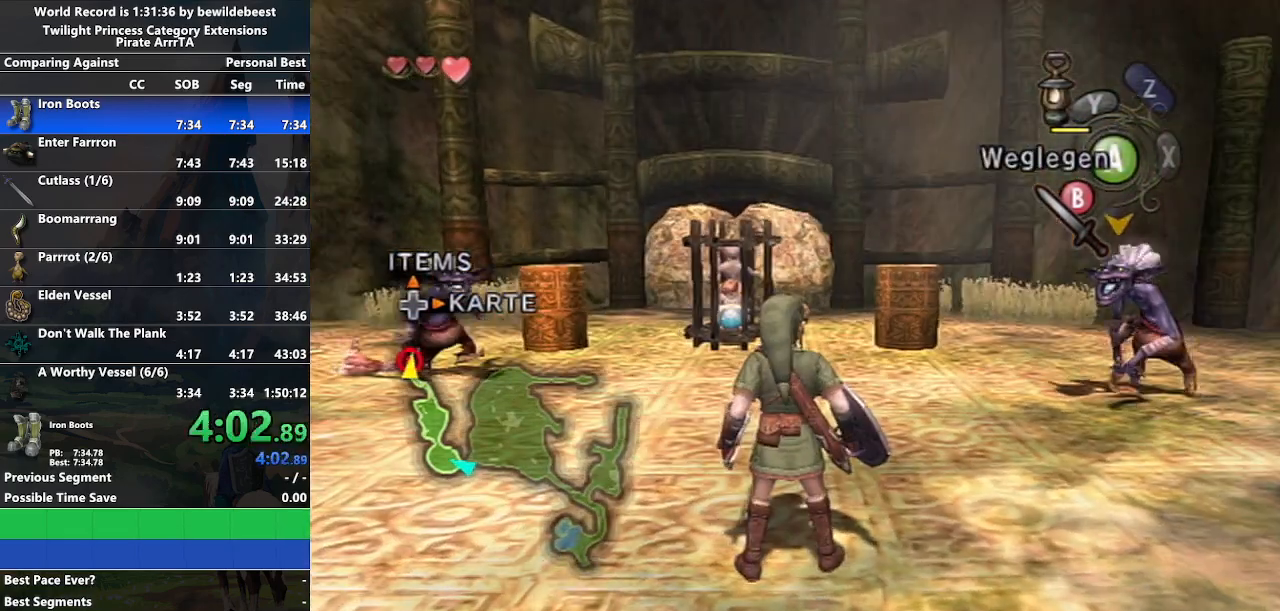
{"buttons": [], "left_stick": "center", "right_stick": "center", "events": [[333, "B", "down"], [500, "B", "up"]]}
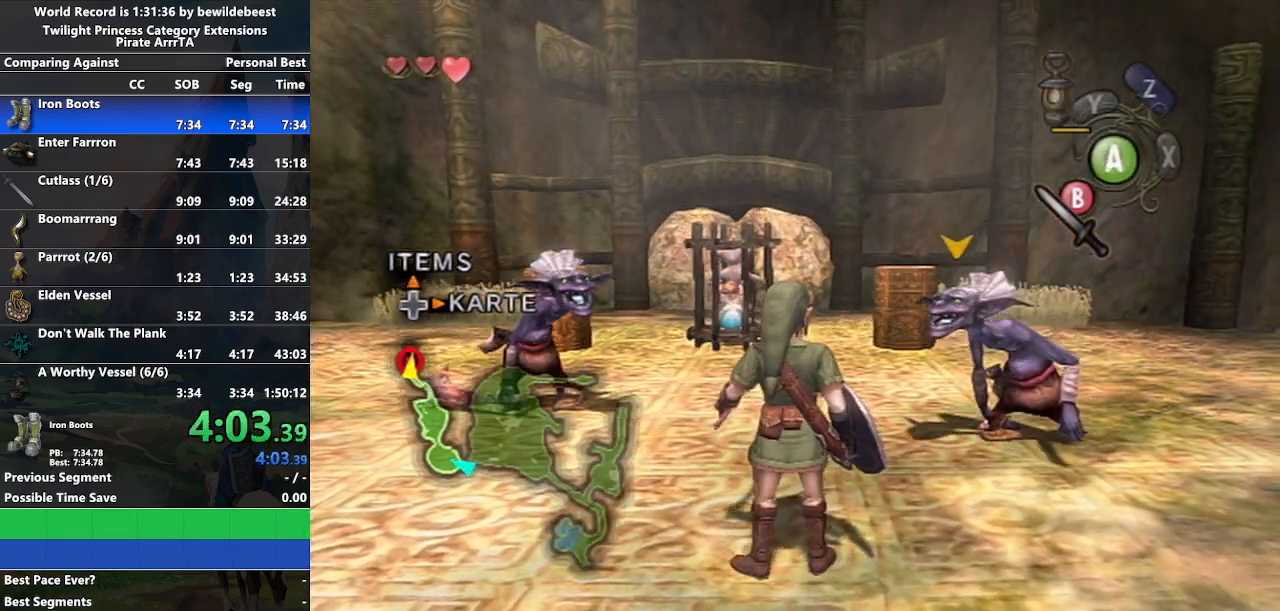
{"buttons": [], "left_stick": "center", "right_stick": "center", "events": []}
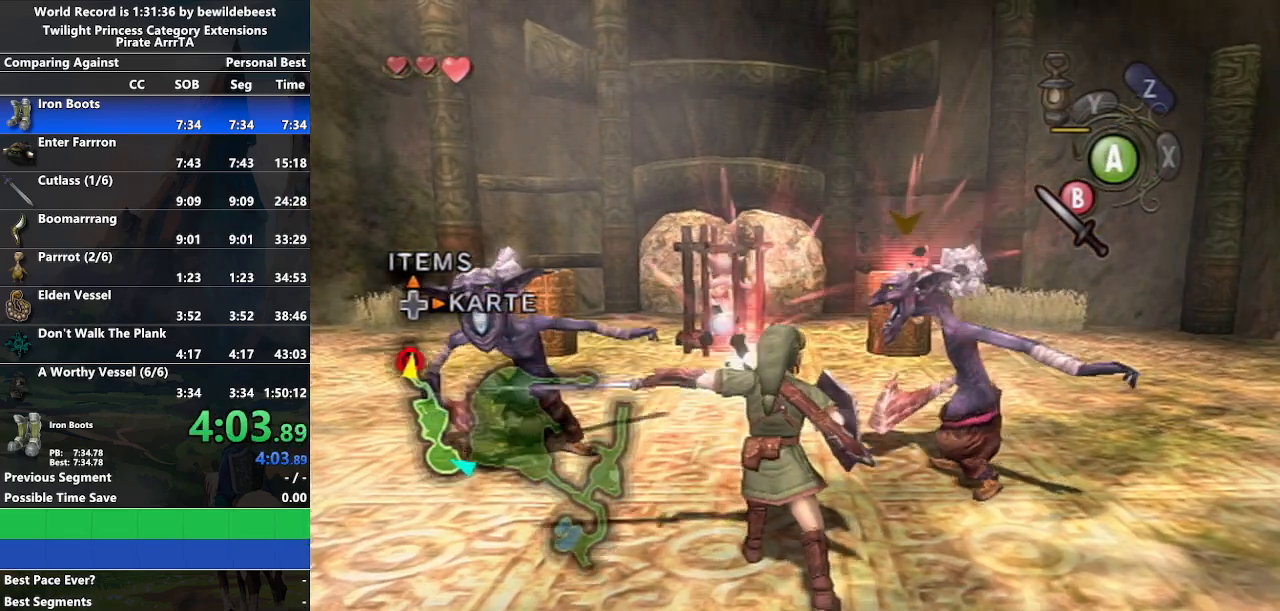
{"buttons": [], "left_stick": "center", "right_stick": "center", "events": [[200, "B", "down"], [317, "B", "up"]]}
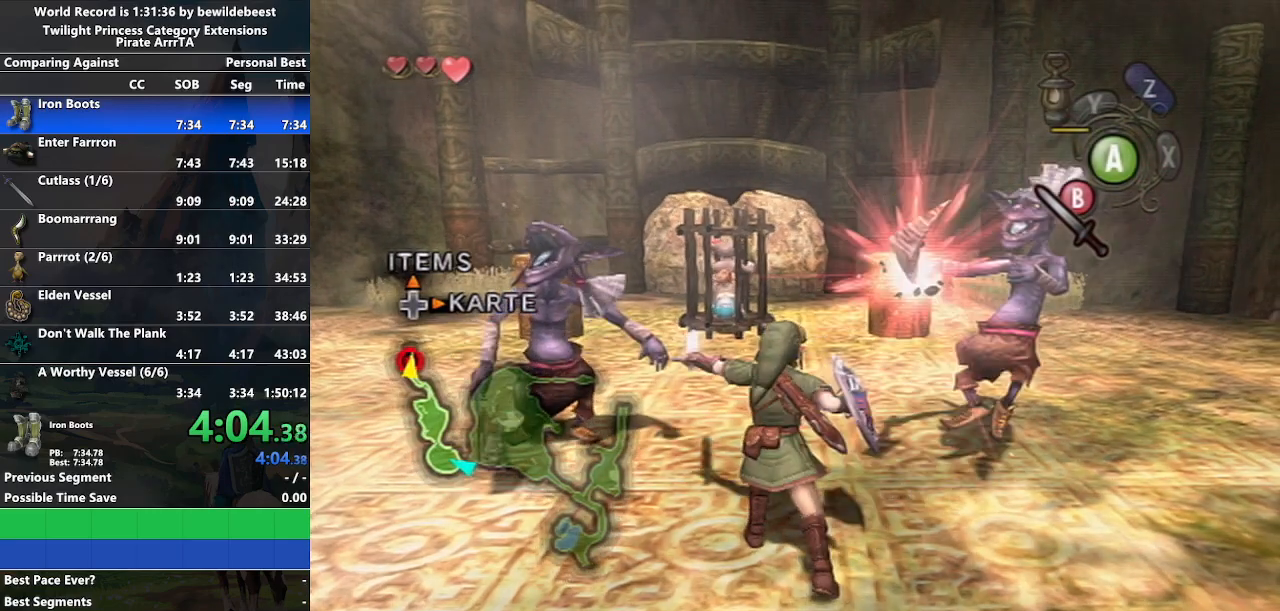
{"buttons": [], "left_stick": "up", "right_stick": "center", "events": [[167, "left_stick", "up"]]}
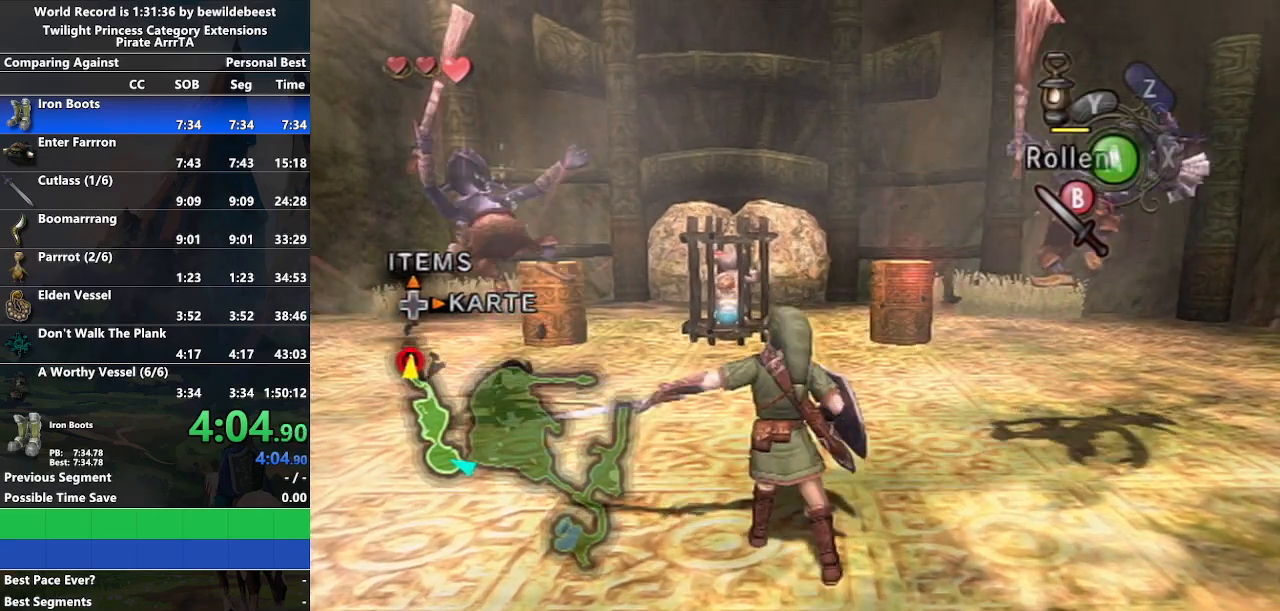
{"buttons": ["L1"], "left_stick": "center", "right_stick": "center", "events": [[467, "left_stick", "center"], [483, "L1", "down"]]}
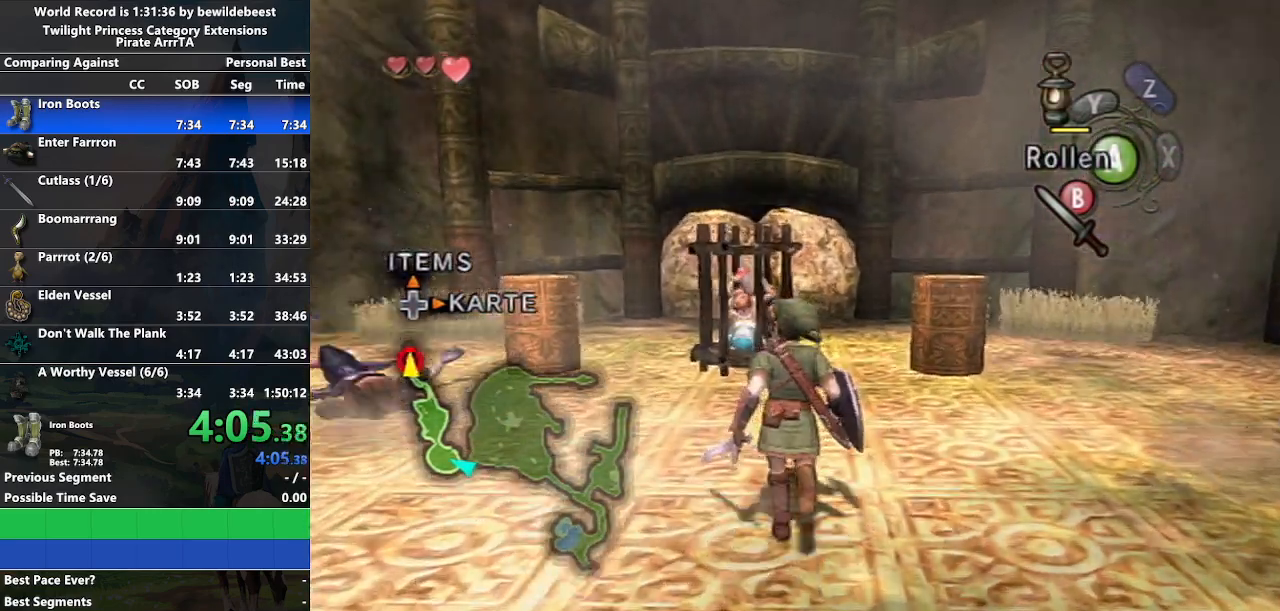
{"buttons": ["L1"], "left_stick": "up-left", "right_stick": "center", "events": [[67, "A", "down"], [100, "left_stick", "up-left"], [117, "A", "up"], [233, "left_stick", "down-left"], [333, "left_stick", "down-right"], [400, "left_stick", "up-right"], [483, "left_stick", "up-left"]]}
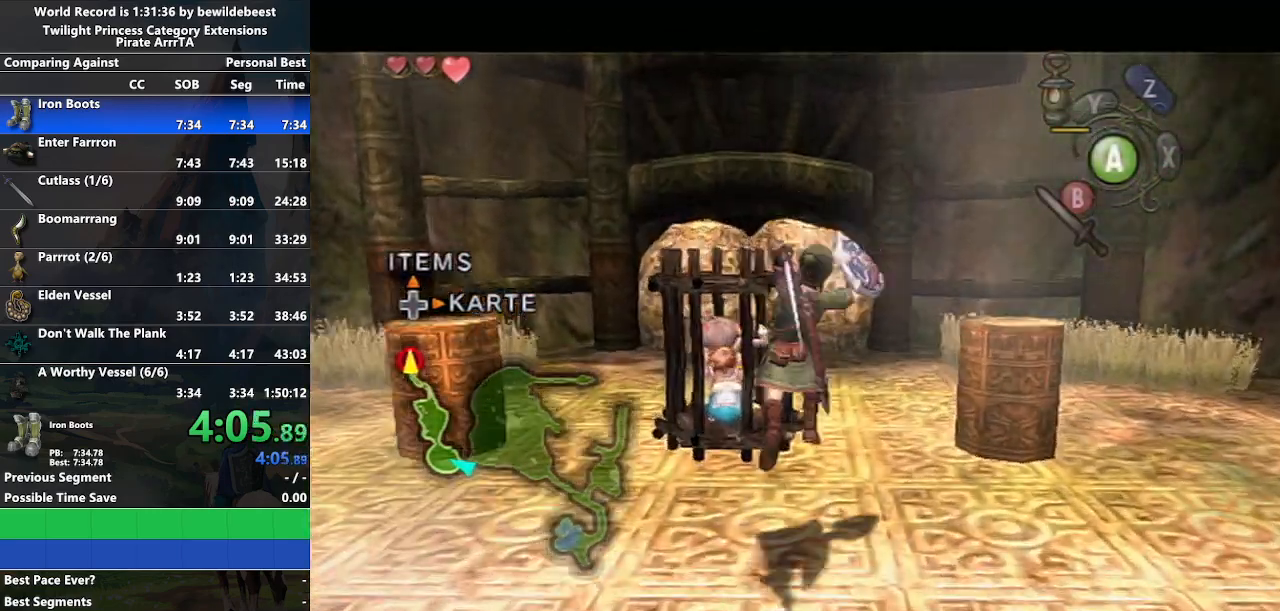
{"buttons": ["L1"], "left_stick": "center", "right_stick": "center", "events": [[50, "left_stick", "down-left"], [133, "left_stick", "down-right"], [217, "left_stick", "up-right"], [283, "left_stick", "up-left"], [367, "left_stick", "down-left"], [467, "left_stick", "center"]]}
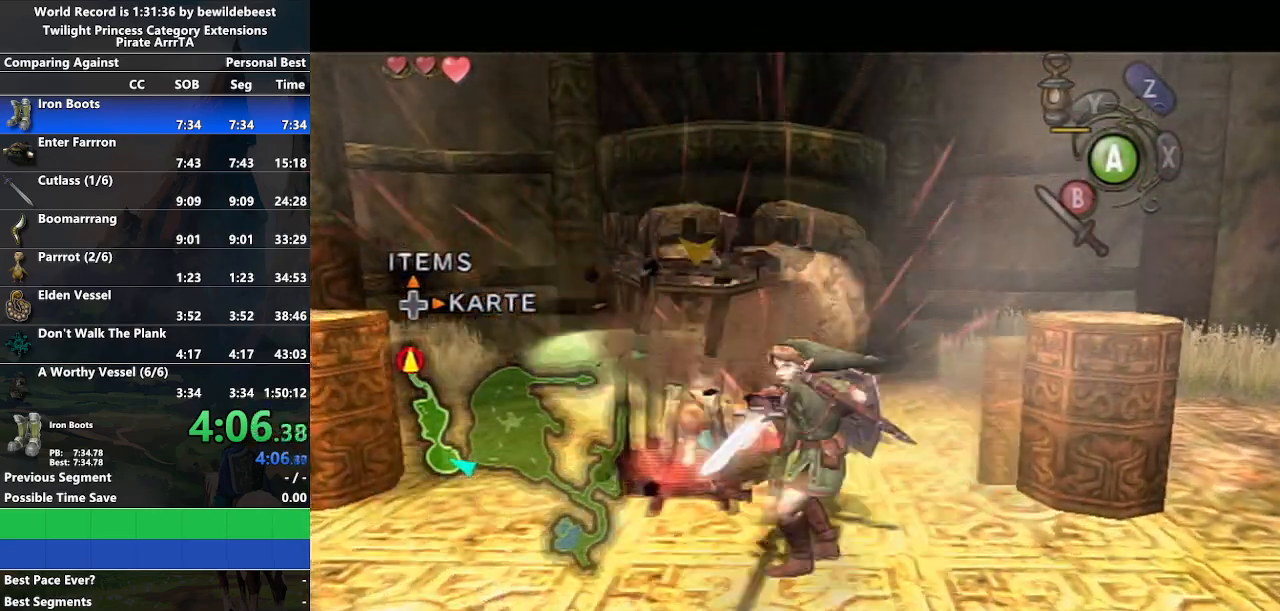
{"buttons": ["L1"], "left_stick": "left", "right_stick": "center", "events": [[283, "left_stick", "left"]]}
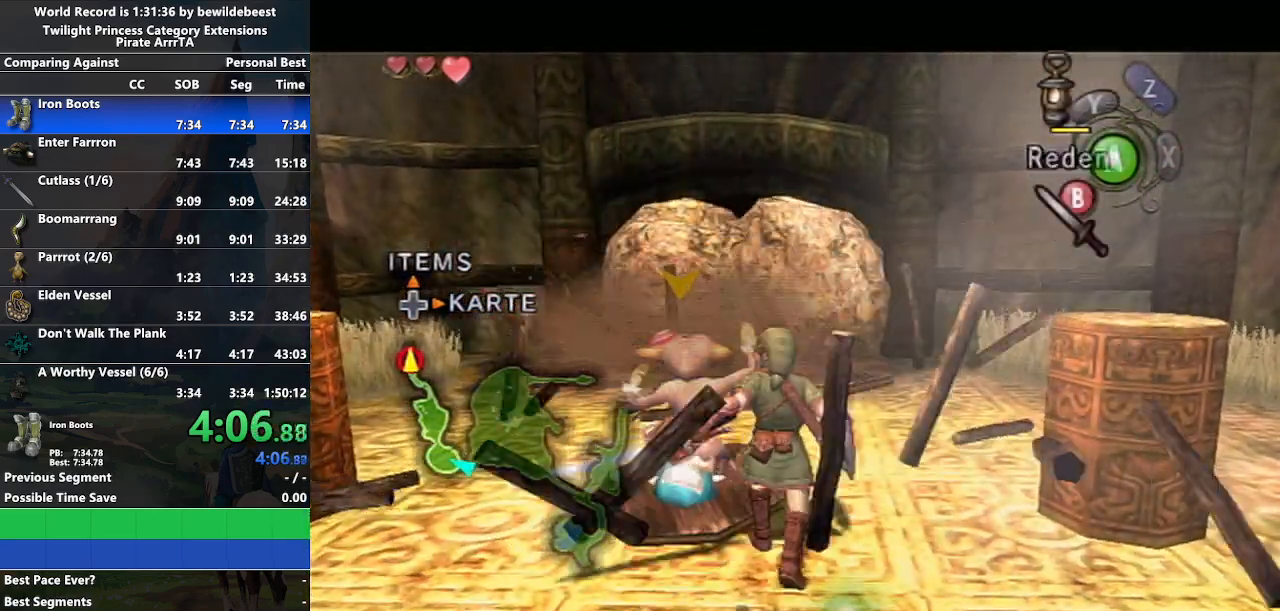
{"buttons": ["L1"], "left_stick": "center", "right_stick": "center", "events": [[450, "left_stick", "center"]]}
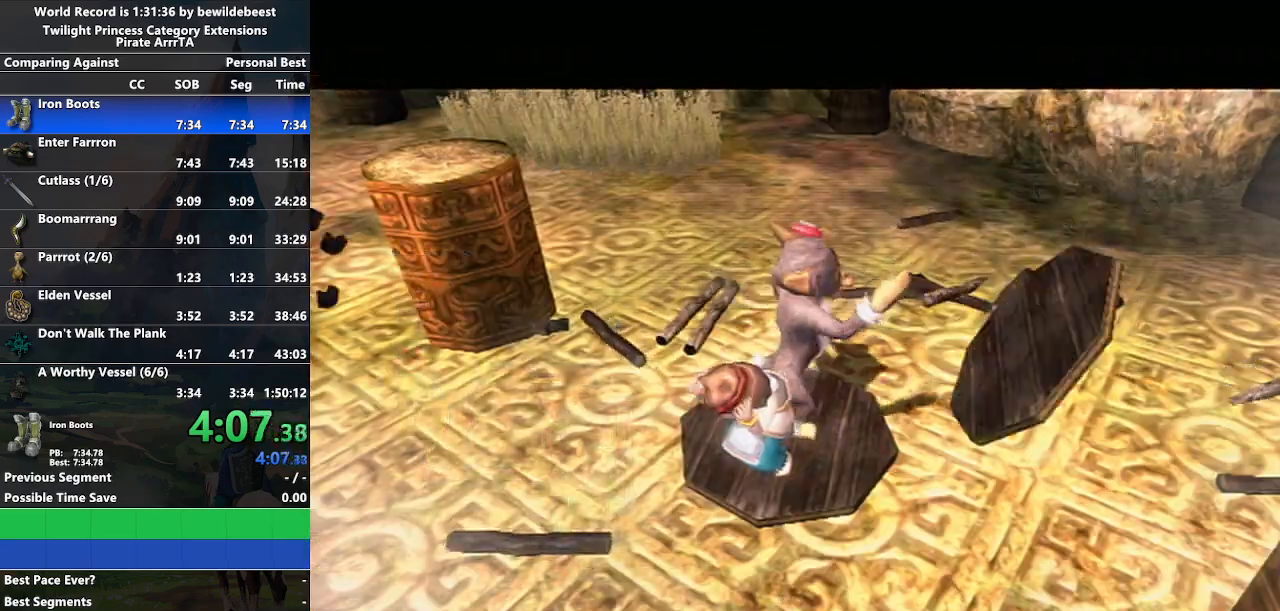
{"buttons": [], "left_stick": "center", "right_stick": "center", "events": [[400, "L1", "up"]]}
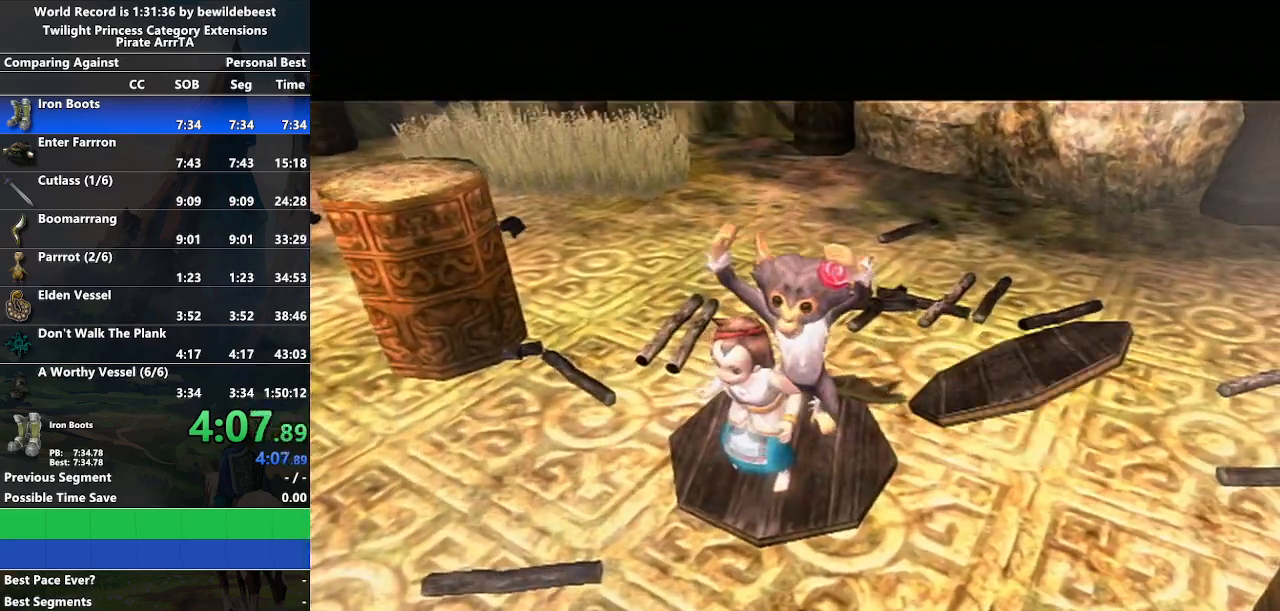
{"buttons": [], "left_stick": "left", "right_stick": "center", "events": [[117, "left_stick", "left"]]}
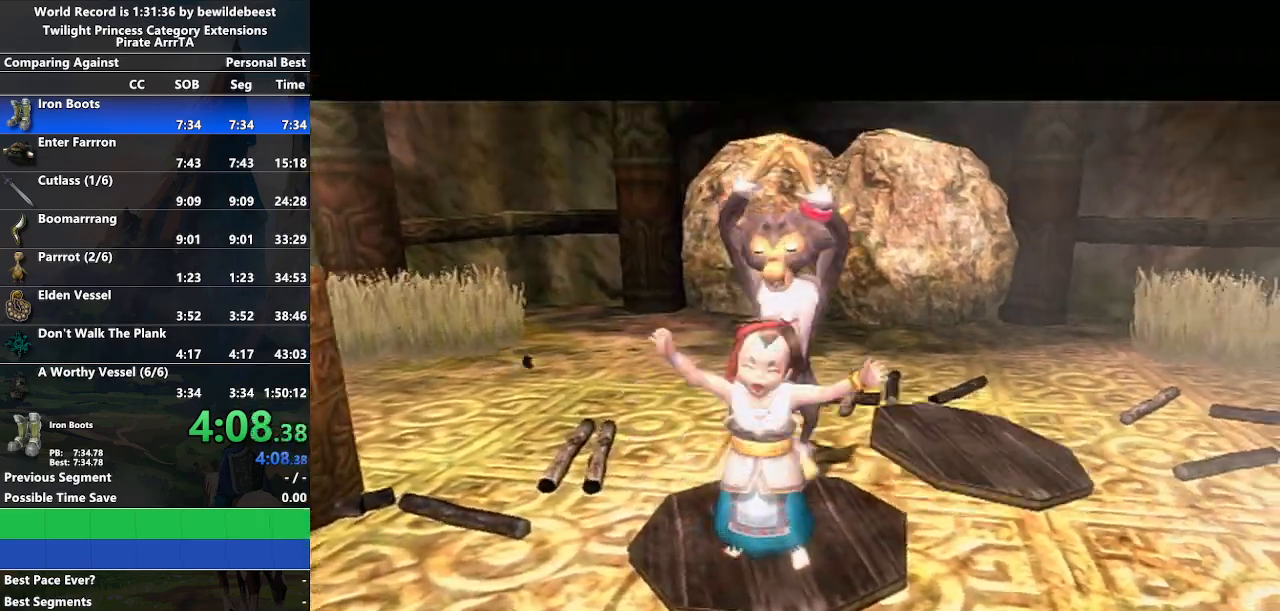
{"buttons": [], "left_stick": "down-right", "right_stick": "center", "events": [[150, "left_stick", "center"], [333, "left_stick", "down-right"]]}
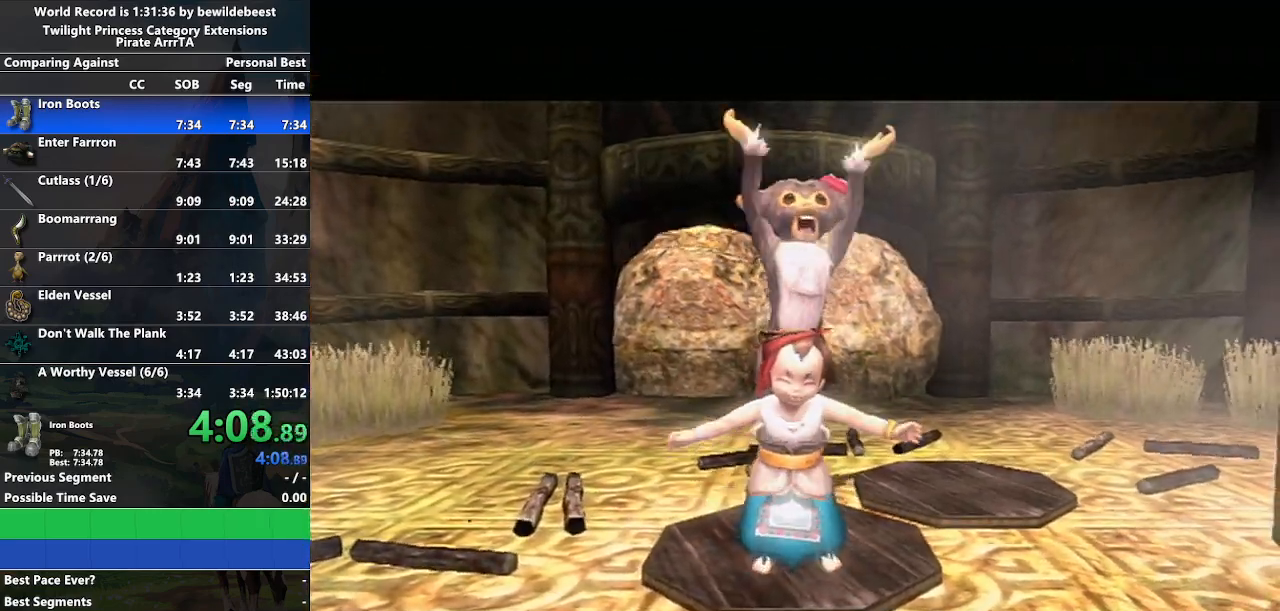
{"buttons": [], "left_stick": "center", "right_stick": "center", "events": [[233, "left_stick", "center"]]}
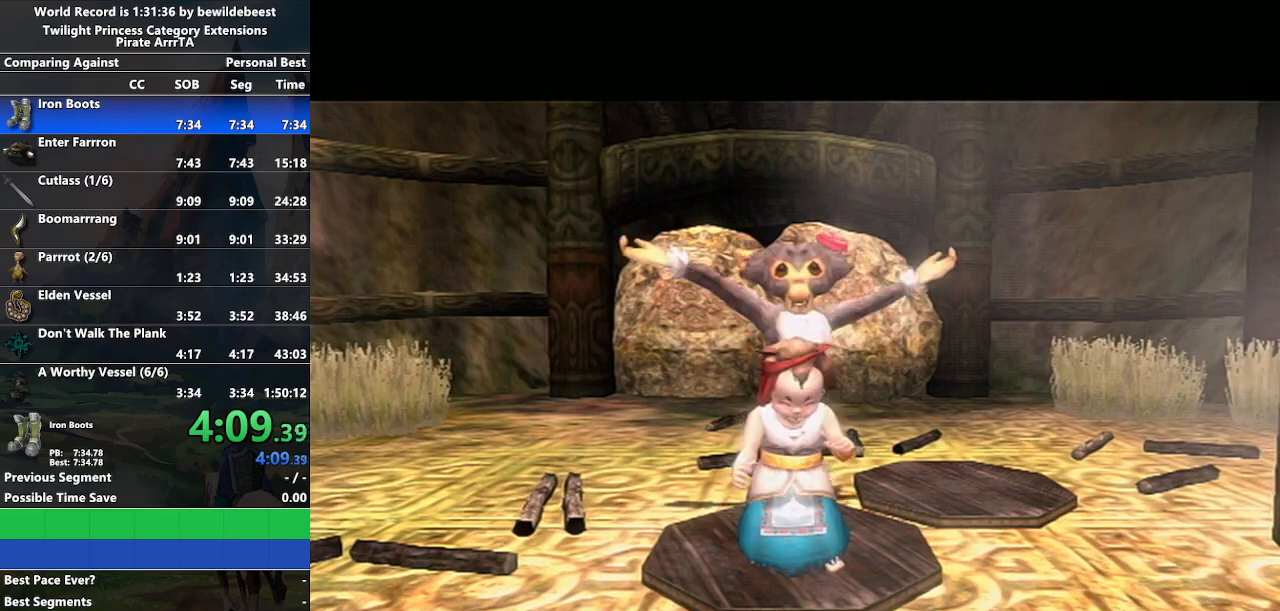
{"buttons": [], "left_stick": "center", "right_stick": "center", "events": []}
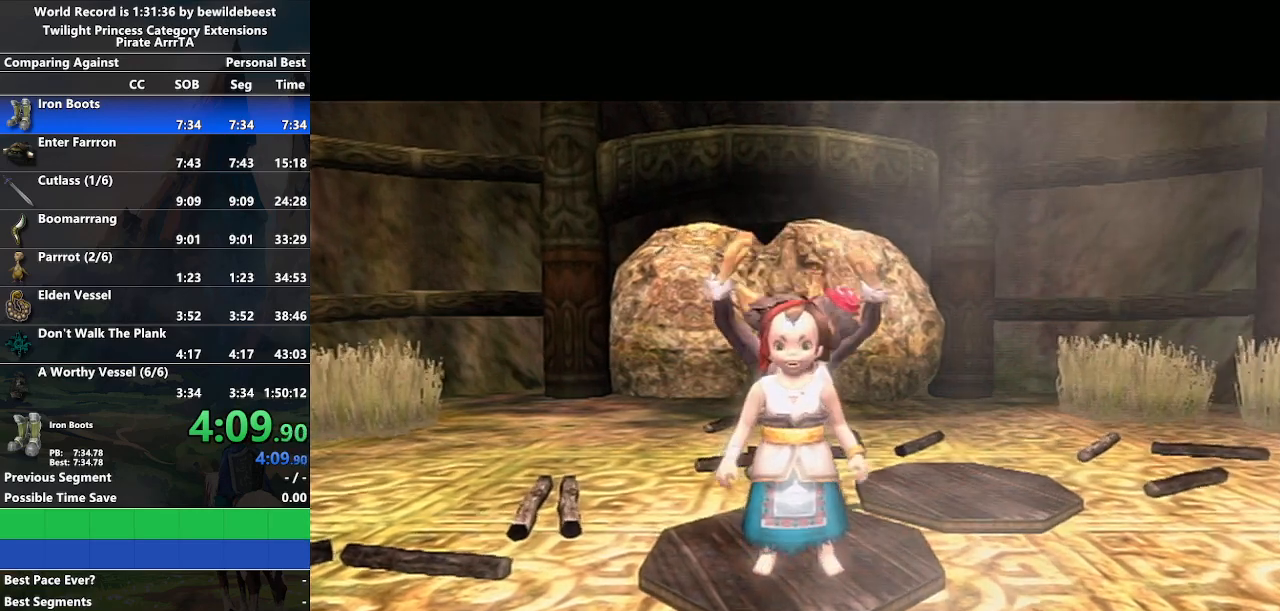
{"buttons": [], "left_stick": "center", "right_stick": "center", "events": []}
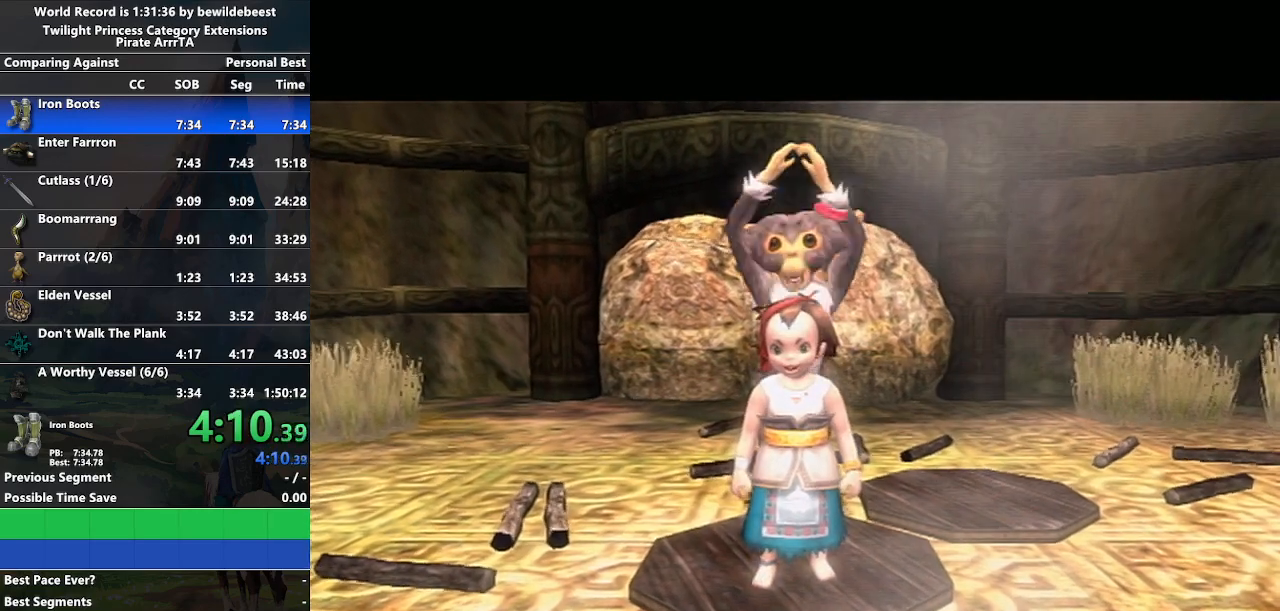
{"buttons": [], "left_stick": "center", "right_stick": "center", "events": []}